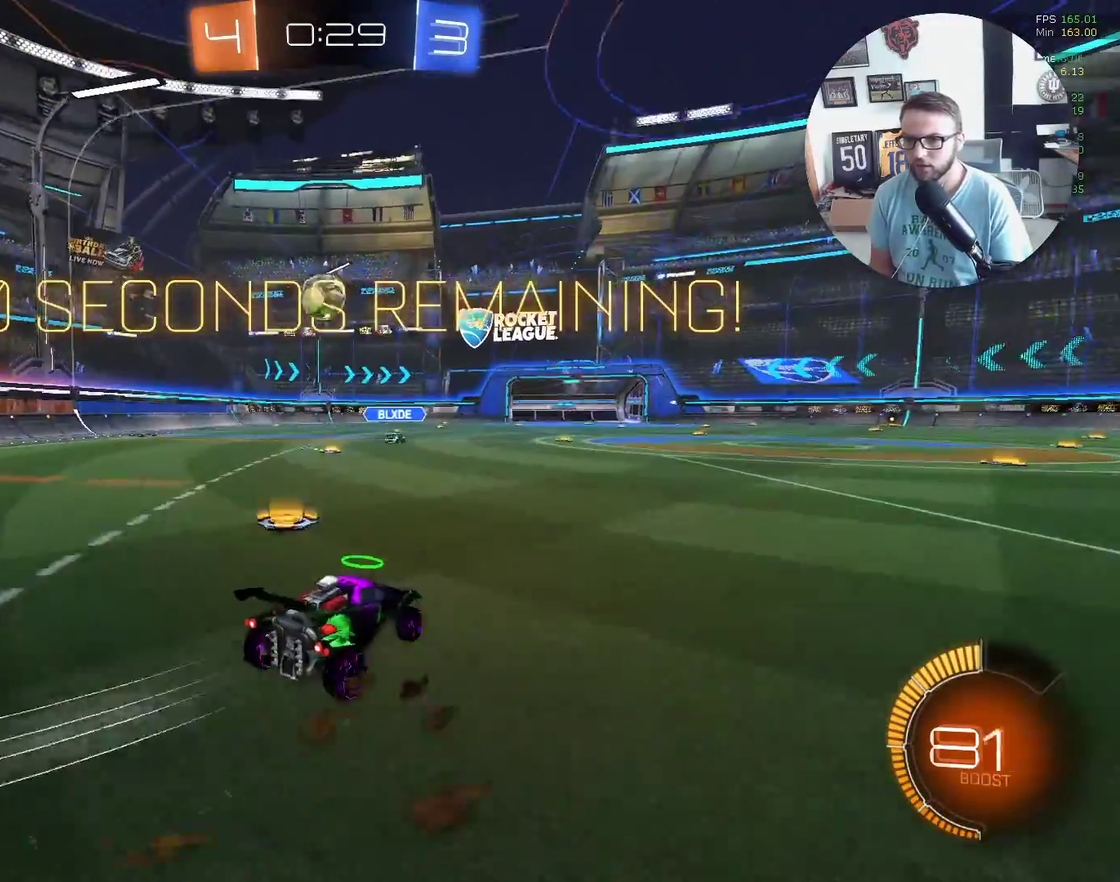
Gameplay with a controller (Xbox layout); each line is a JSON object with the inputs held at the frame after it. "events" lists button and stick changes between this image and that frame as [ms after this image, input, new state], when the widget could be followed in between. Not read: R3 right_stick.
{"buttons": ["R2"], "left_stick": "center", "events": [[34, "left_stick", "center"], [334, "left_stick", "down-left"], [367, "L2", "down"], [401, "left_stick", "center"], [434, "L2", "up"]]}
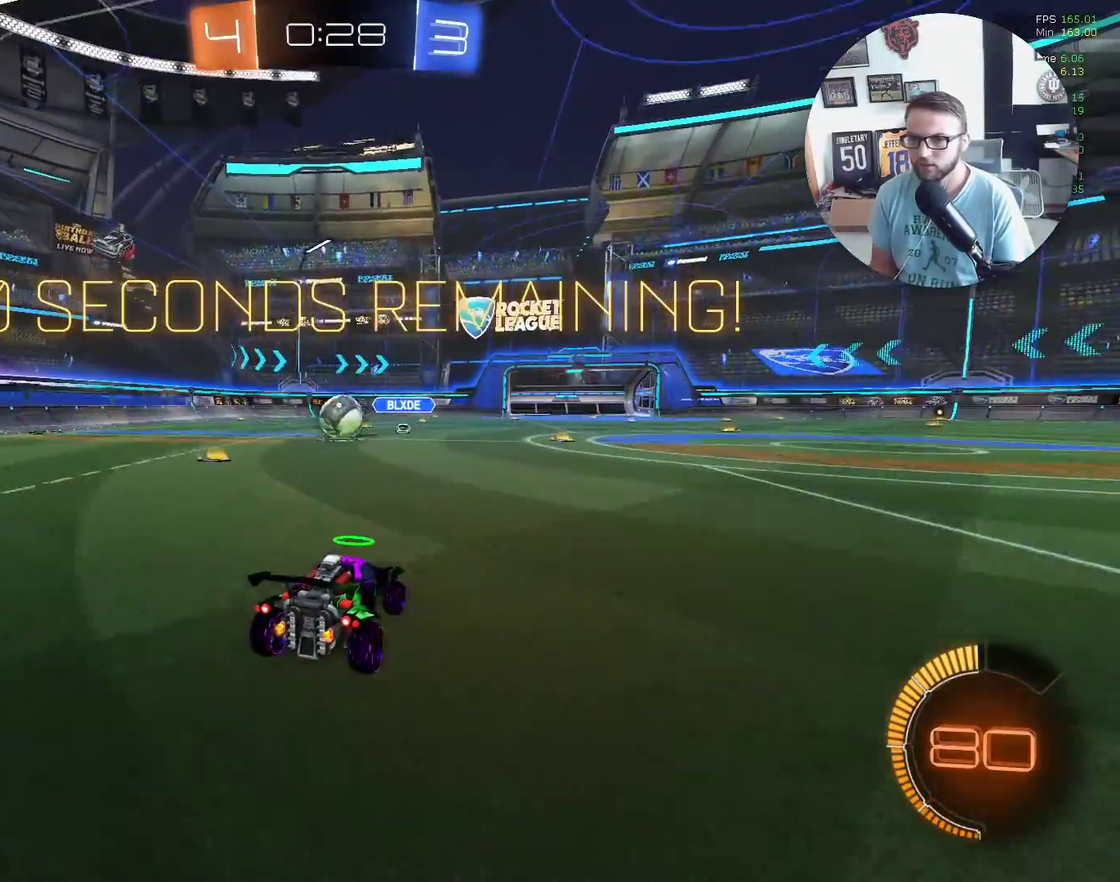
{"buttons": ["R2"], "left_stick": "down-left", "events": [[500, "left_stick", "down-left"]]}
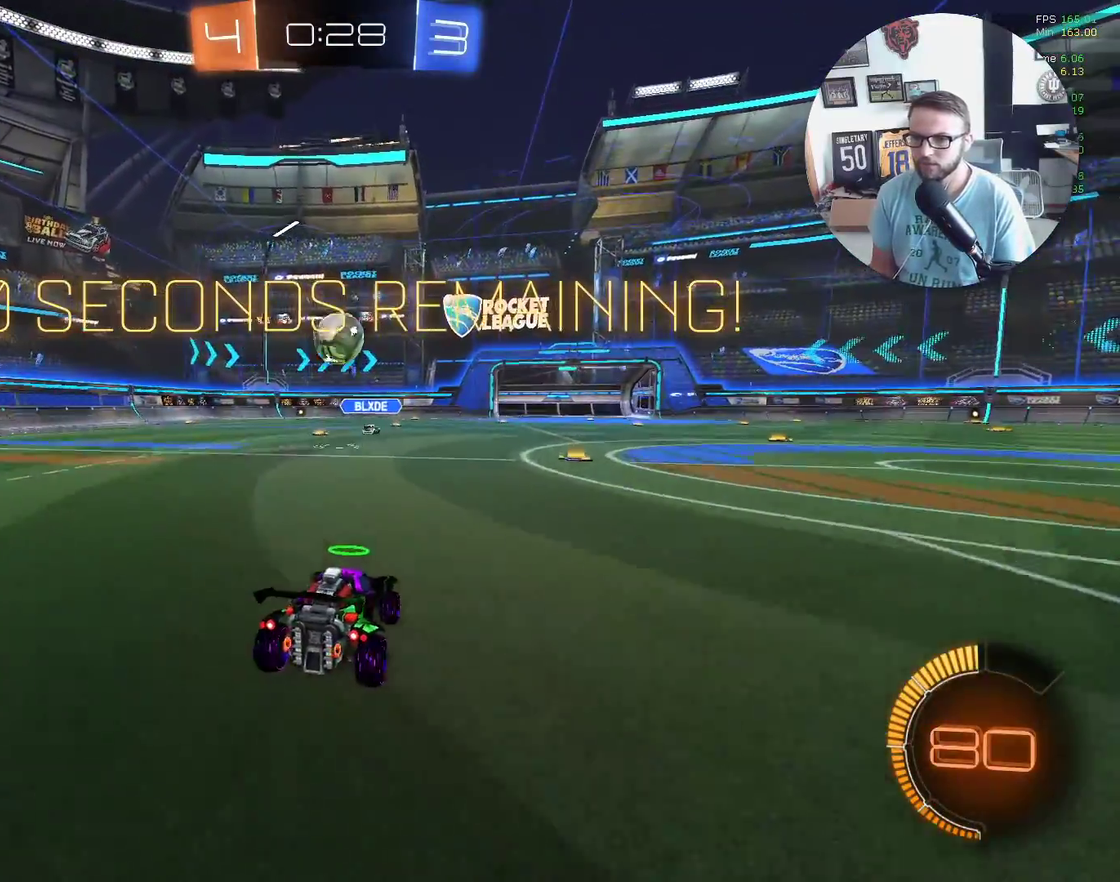
{"buttons": ["X", "L1", "R2"], "left_stick": "down-left", "events": [[67, "X", "down"], [67, "left_stick", "center"], [267, "A", "down"], [301, "left_stick", "down-right"], [434, "A", "up"], [434, "L1", "down"], [434, "left_stick", "down-left"]]}
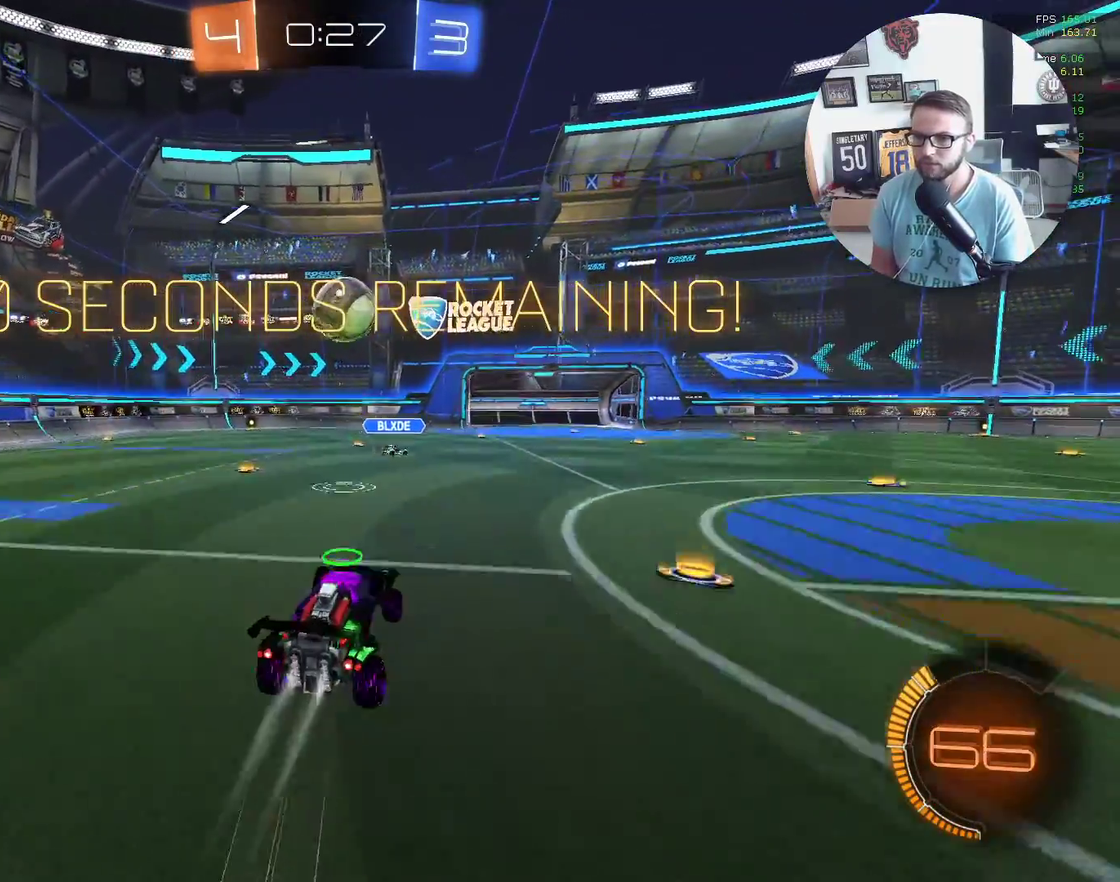
{"buttons": ["X", "R2"], "left_stick": "center", "events": [[67, "left_stick", "up-left"], [167, "L1", "up"], [233, "left_stick", "center"]]}
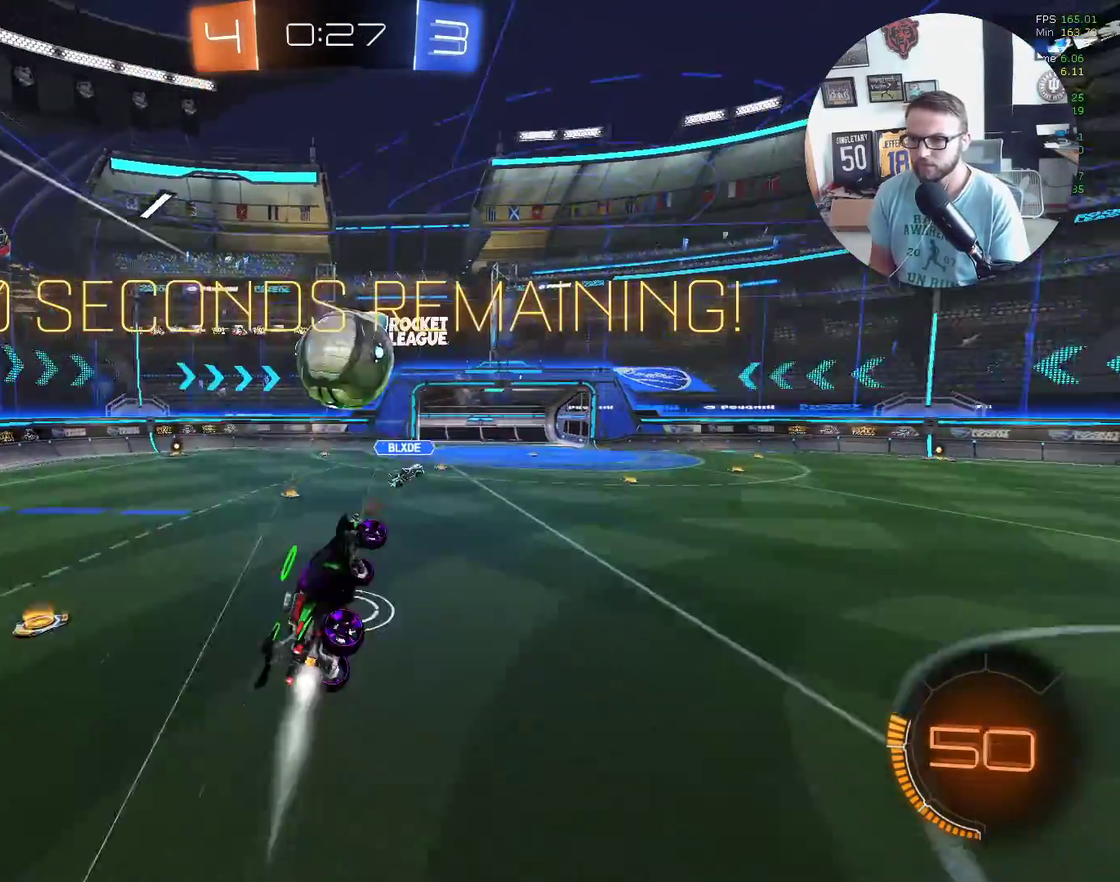
{"buttons": ["L1", "R2"], "left_stick": "up-right", "events": [[67, "left_stick", "left"], [167, "left_stick", "up"], [234, "A", "down"], [234, "L1", "down"], [267, "left_stick", "up-right"], [401, "A", "up"], [401, "X", "up"]]}
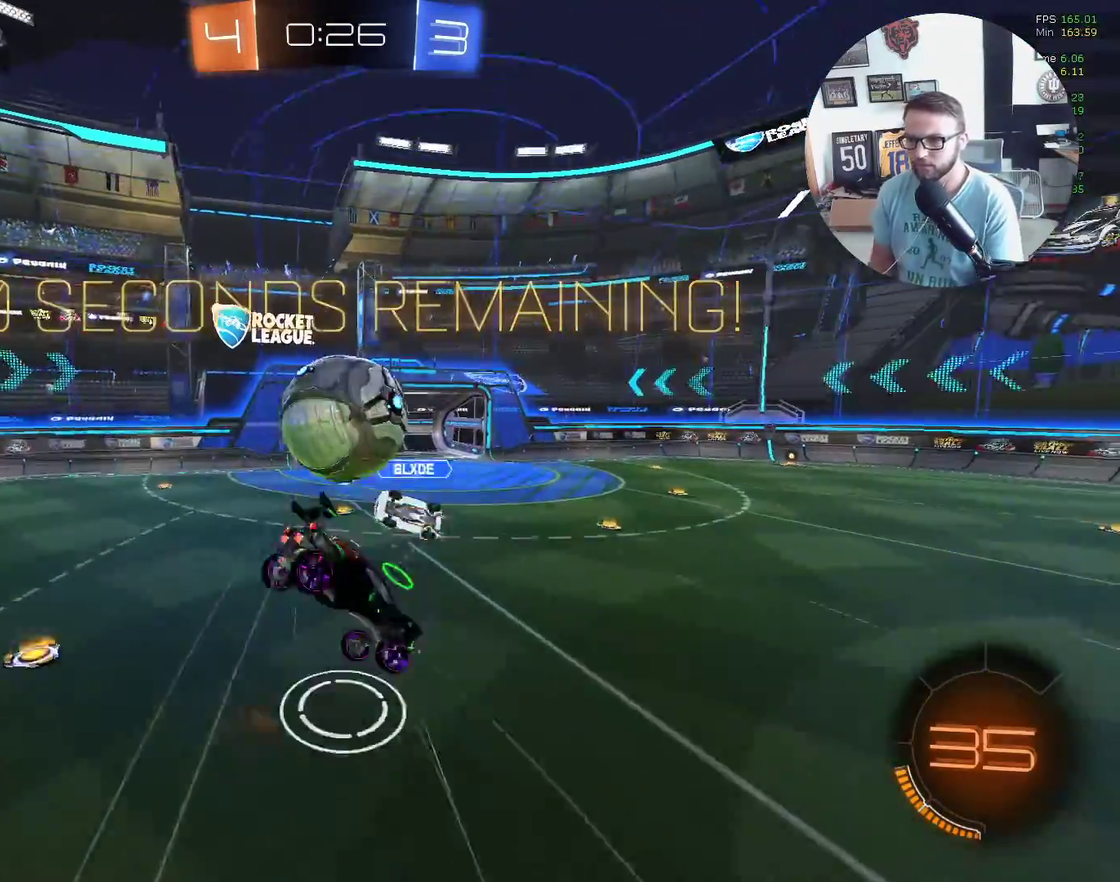
{"buttons": ["L1", "R2"], "left_stick": "right", "events": [[500, "left_stick", "right"]]}
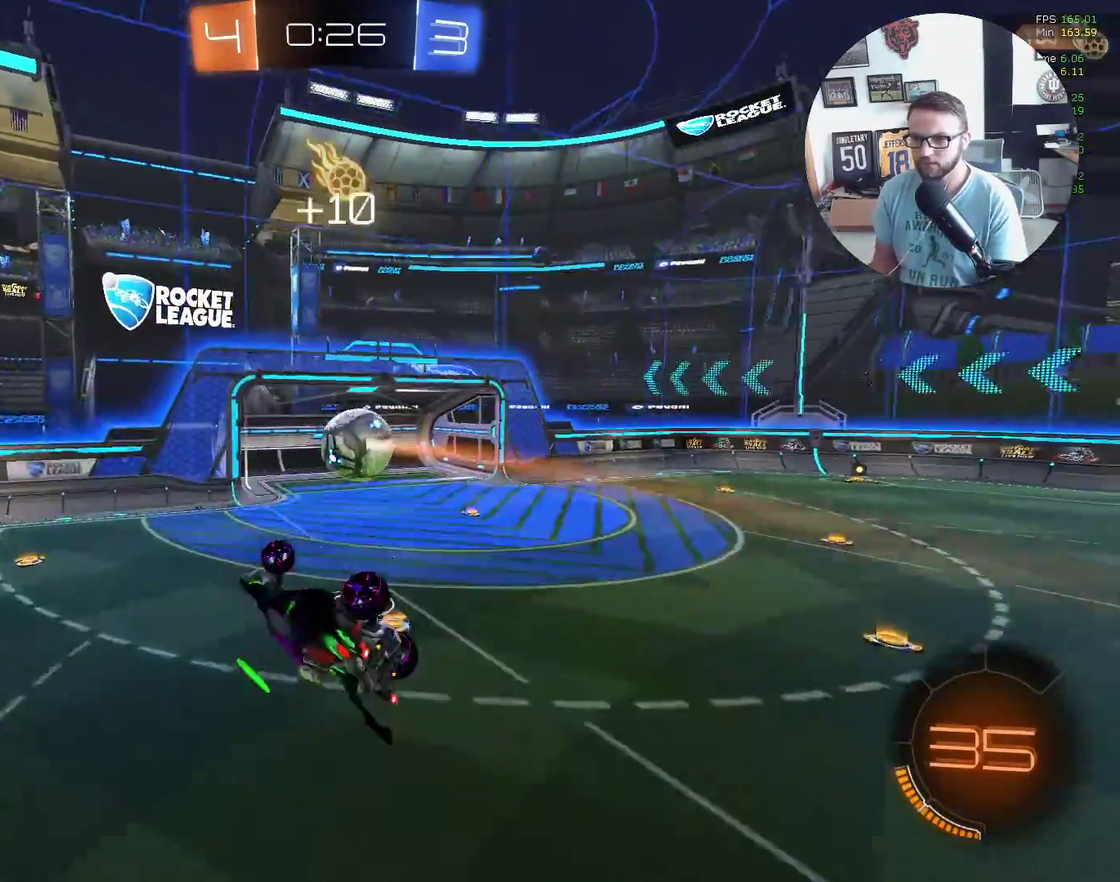
{"buttons": ["R2"], "left_stick": "down-left", "events": [[67, "L1", "up"], [201, "left_stick", "up-right"], [267, "left_stick", "up"], [434, "left_stick", "left"], [501, "left_stick", "down-left"]]}
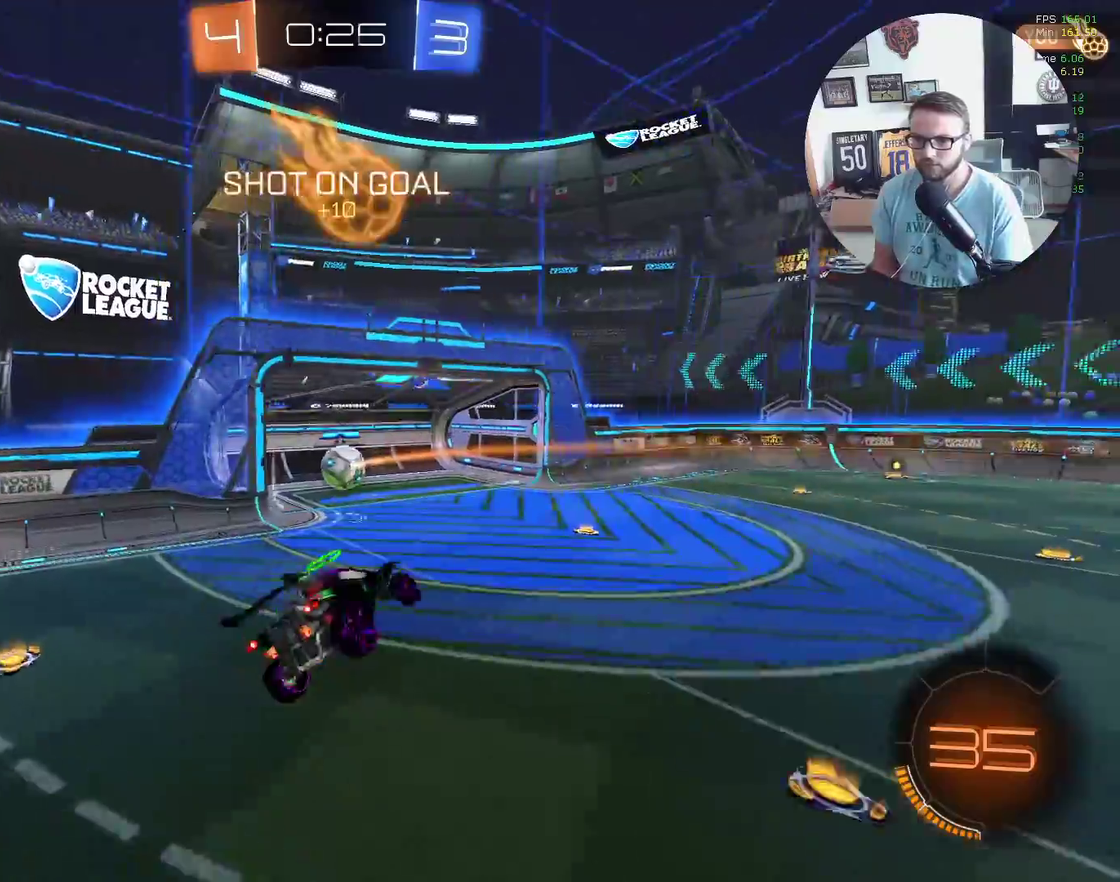
{"buttons": ["R2"], "left_stick": "down-left", "events": [[367, "Y", "down"], [500, "Y", "up"]]}
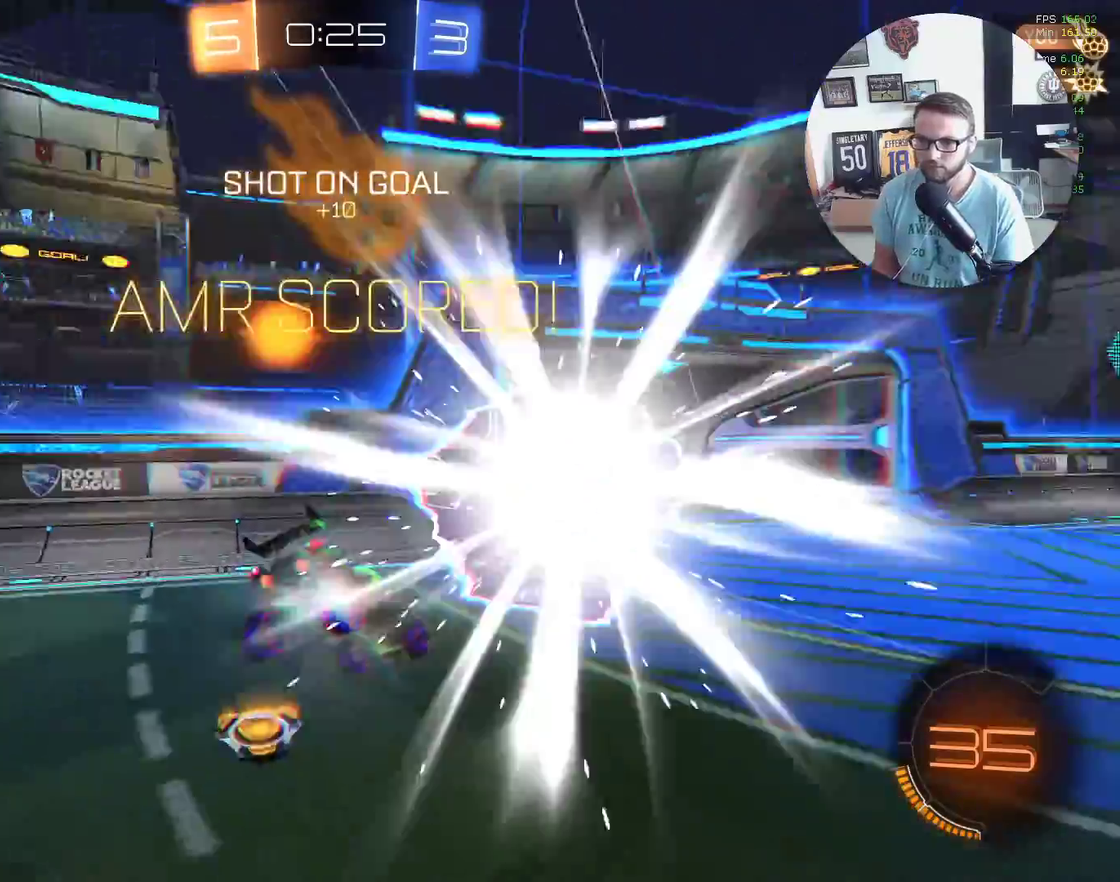
{"buttons": ["R2"], "left_stick": "down-left", "events": []}
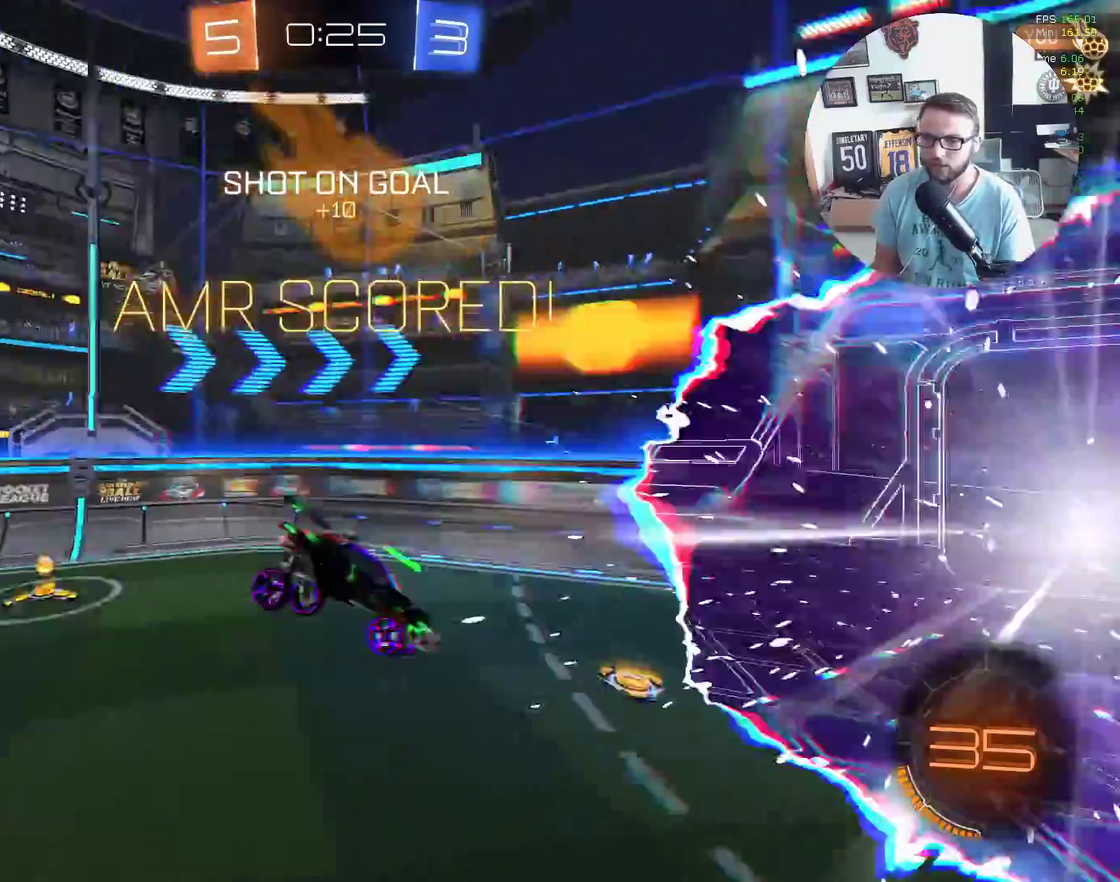
{"buttons": ["L1", "R2"], "left_stick": "down", "events": [[267, "left_stick", "down"], [300, "L1", "down"]]}
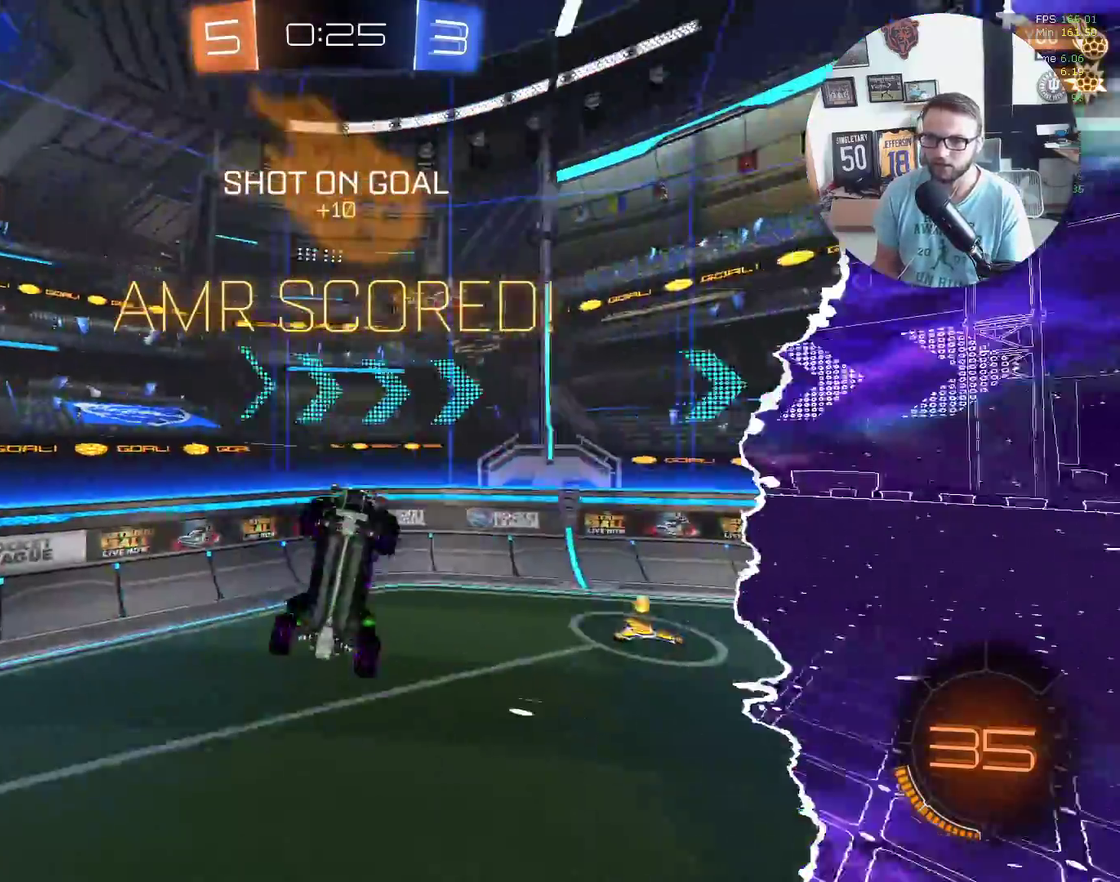
{"buttons": ["X", "L1", "R2"], "left_stick": "down", "events": [[101, "X", "down"], [101, "left_stick", "down-right"], [334, "left_stick", "down"]]}
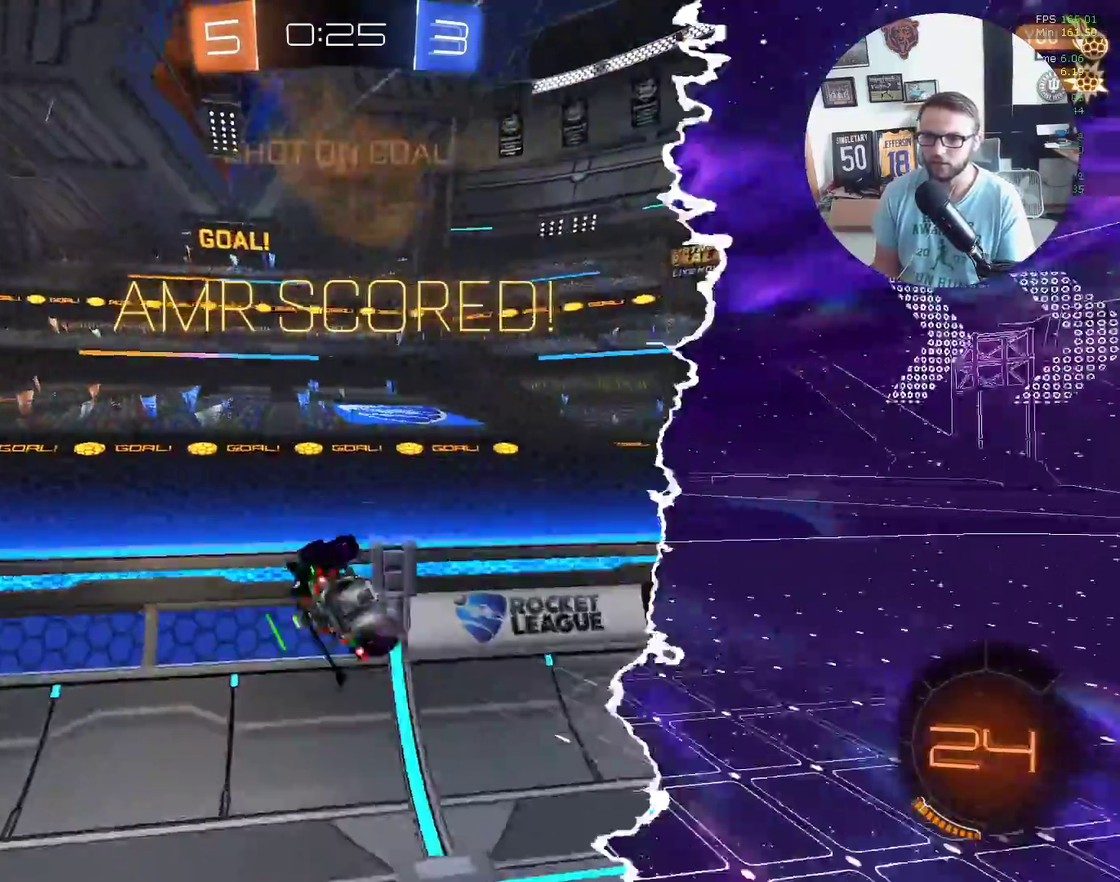
{"buttons": ["X", "L1", "R2"], "left_stick": "up", "events": [[300, "left_stick", "up"], [334, "A", "down"], [467, "A", "up"]]}
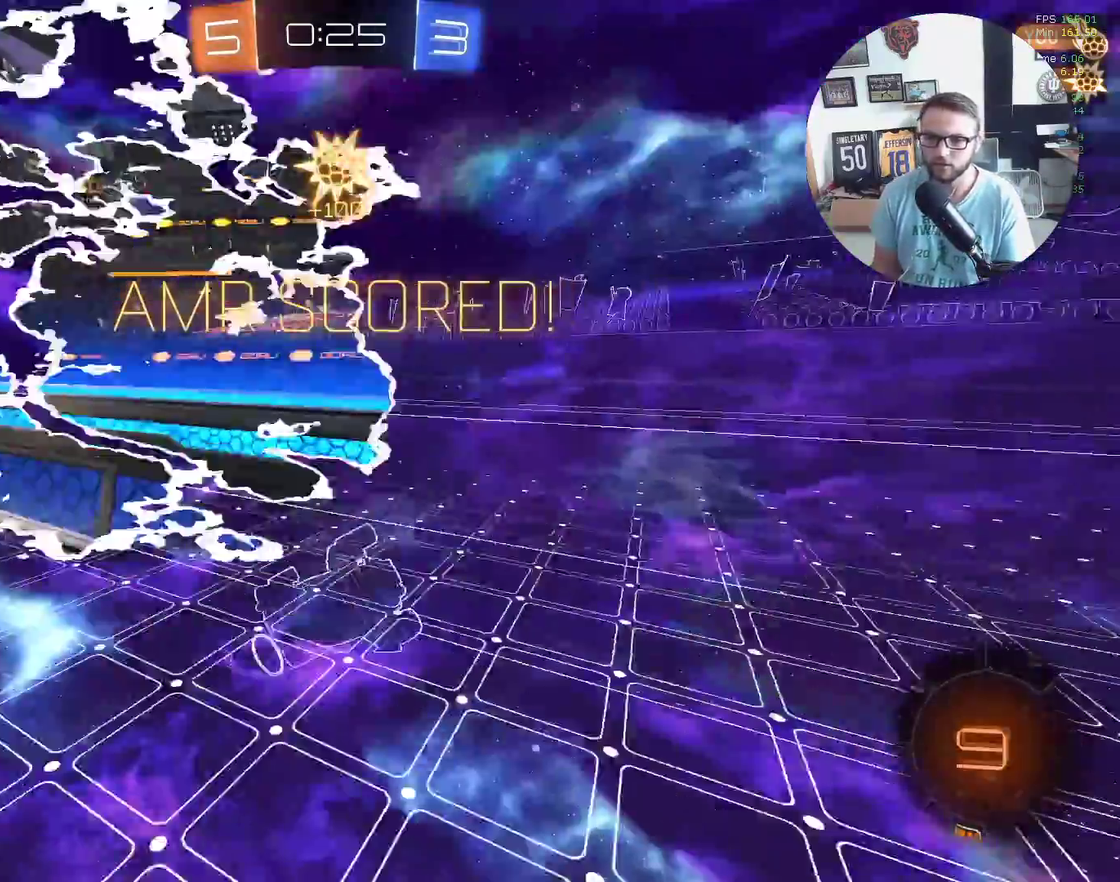
{"buttons": ["A", "X", "L1", "R2"], "left_stick": "up-left", "events": [[34, "left_stick", "up-right"], [134, "left_stick", "right"], [234, "left_stick", "down-right"], [301, "A", "down"], [334, "left_stick", "up"], [434, "left_stick", "up-left"]]}
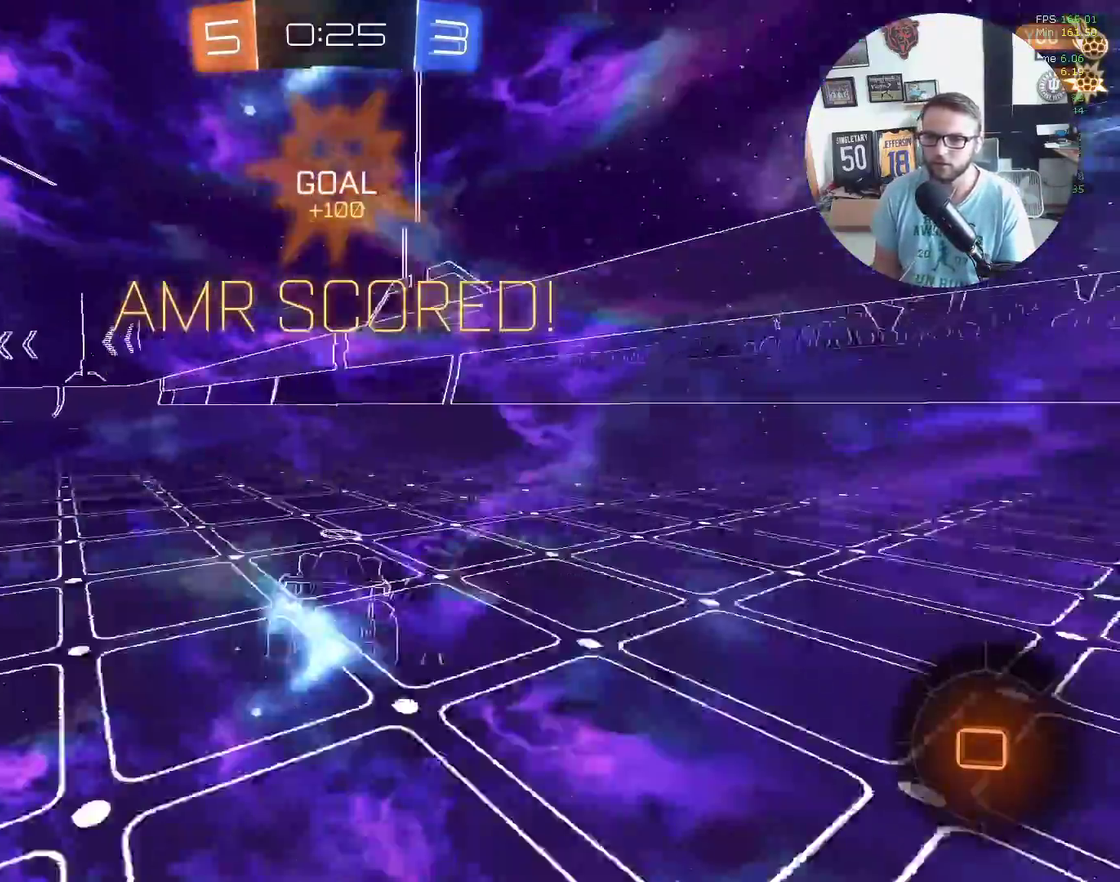
{"buttons": ["L1"], "left_stick": "up-left", "events": [[133, "A", "up"], [200, "A", "down"], [300, "A", "up"], [400, "R2", "up"], [400, "X", "up"]]}
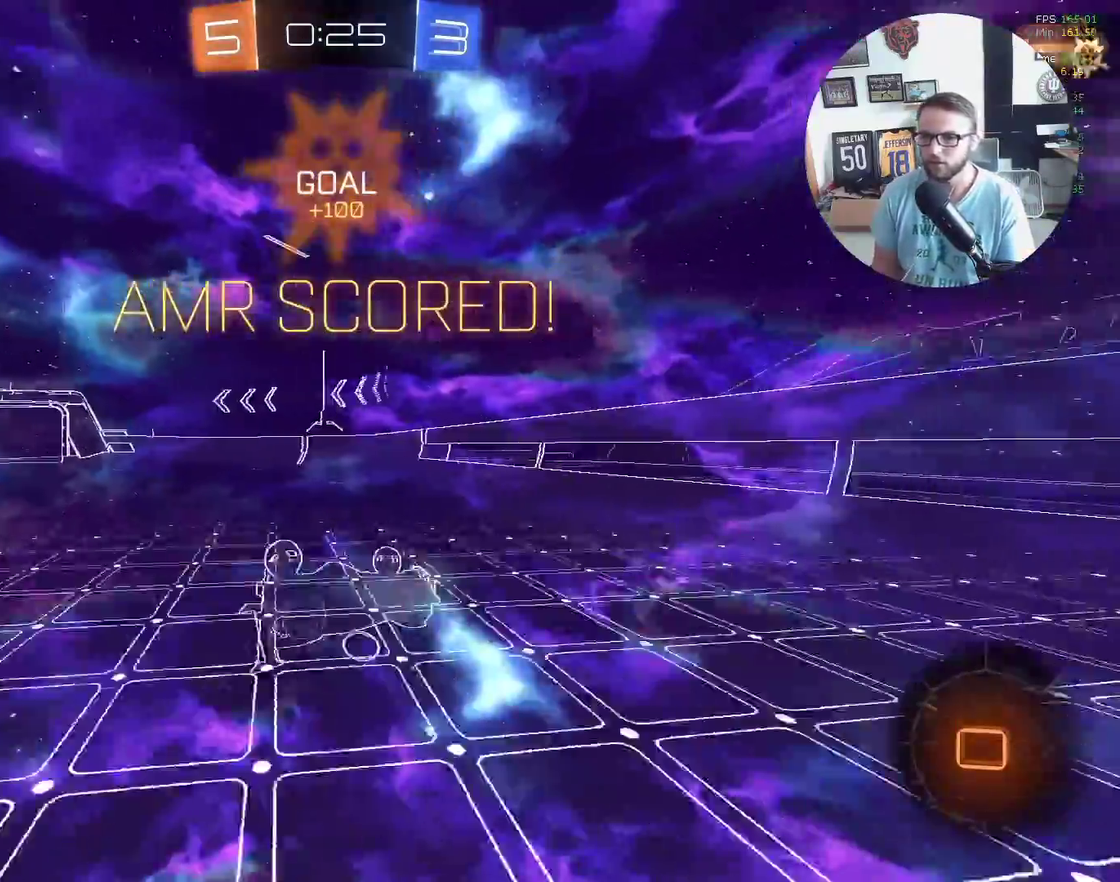
{"buttons": [], "left_stick": "center", "events": [[34, "L1", "up"], [134, "A", "down"], [167, "left_stick", "left"], [234, "left_stick", "down-left"], [301, "A", "up"], [468, "left_stick", "center"]]}
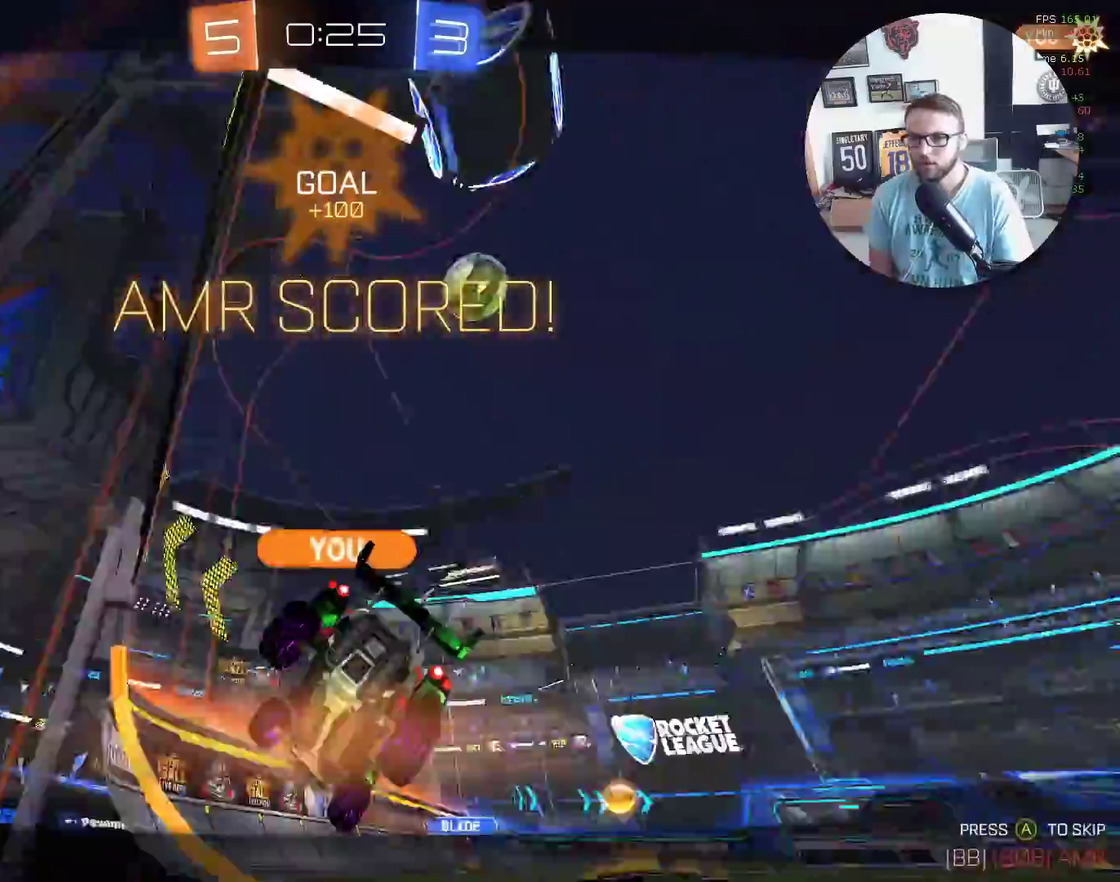
{"buttons": ["A"], "left_stick": "center", "events": [[100, "A", "down"], [233, "A", "up"], [367, "A", "down"]]}
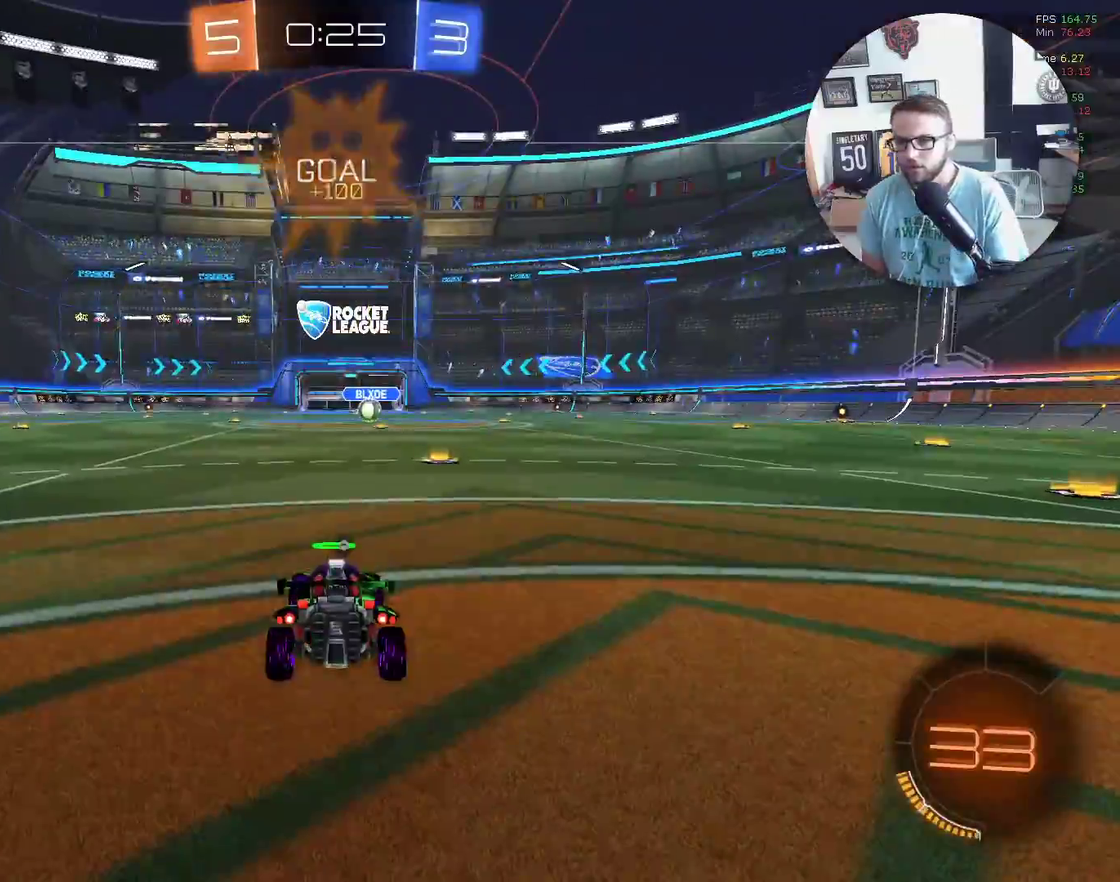
{"buttons": [], "left_stick": "center", "events": [[67, "A", "up"]]}
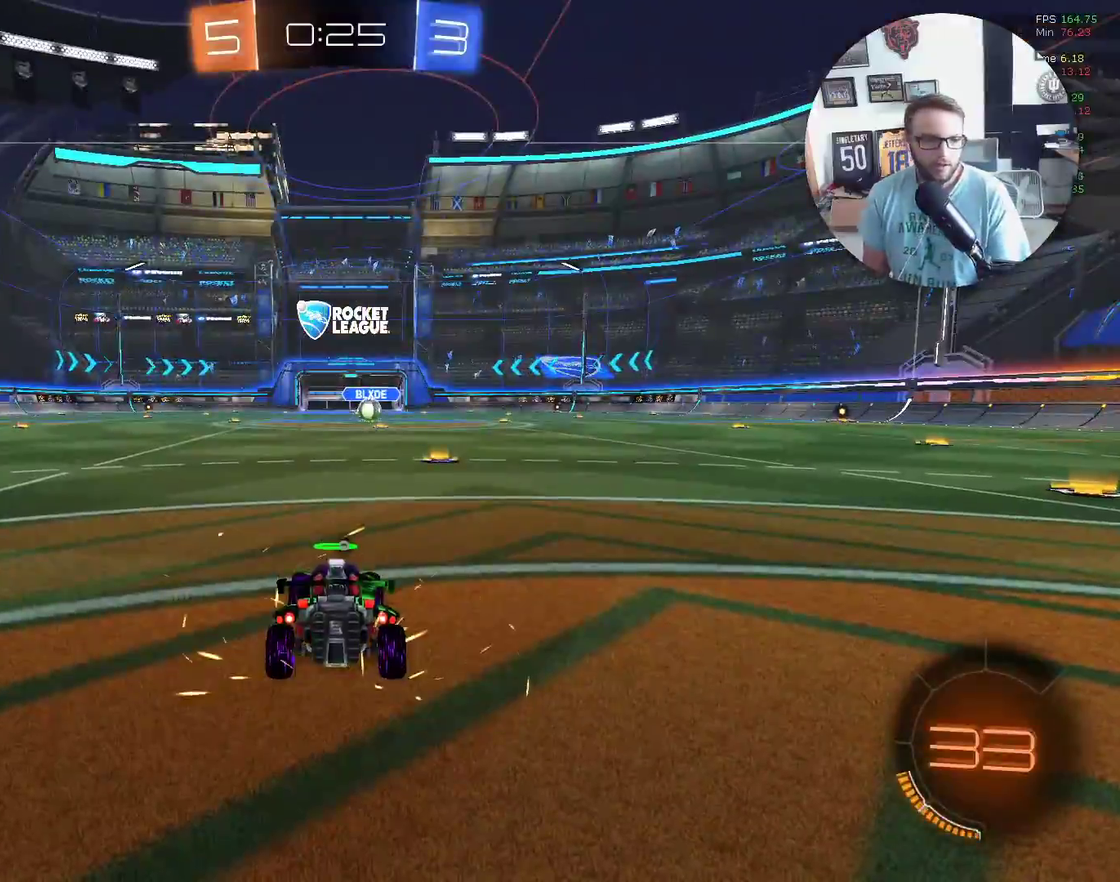
{"buttons": ["X", "Y", "R2"], "left_stick": "center", "events": [[233, "R2", "down"], [266, "X", "down"], [300, "Y", "down"], [433, "Y", "up"], [500, "Y", "down"]]}
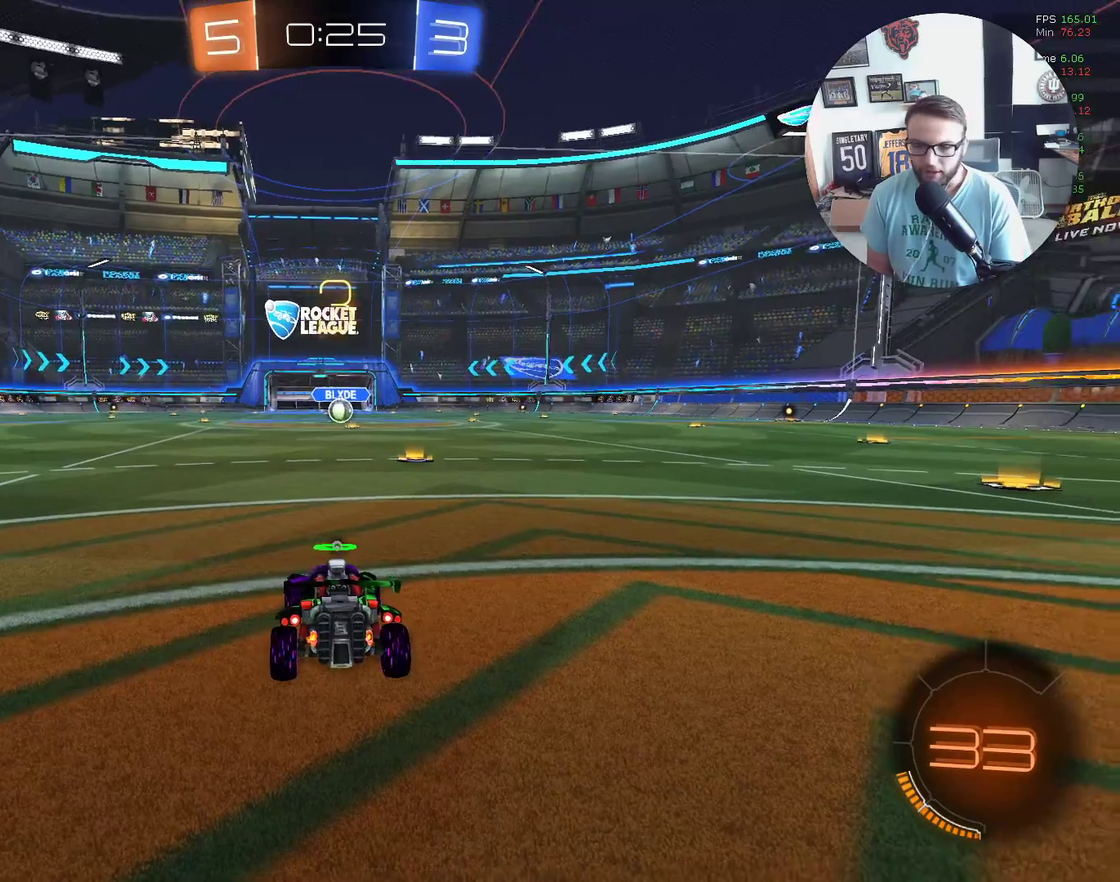
{"buttons": ["X", "Y", "R2"], "left_stick": "center", "events": [[133, "Y", "up"], [200, "Y", "down"]]}
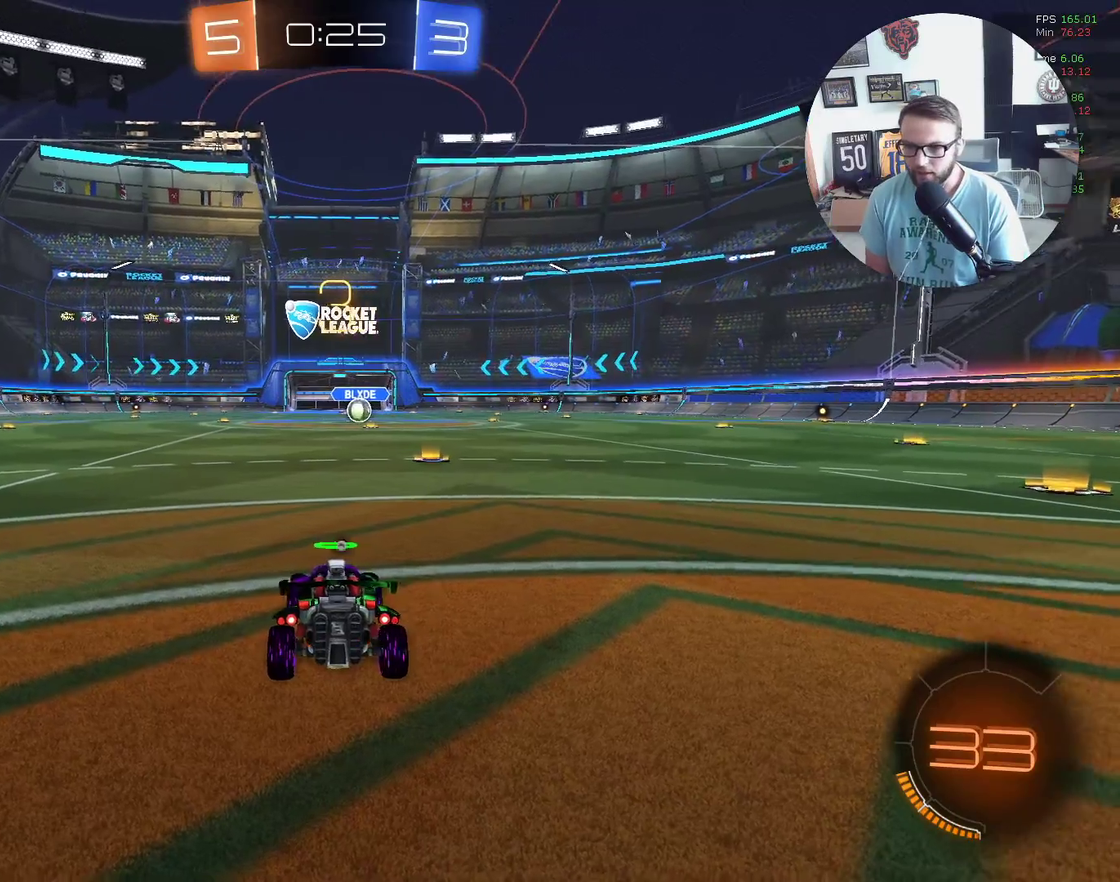
{"buttons": ["X", "Y", "R2"], "left_stick": "center", "events": [[200, "Y", "up"], [300, "Y", "down"]]}
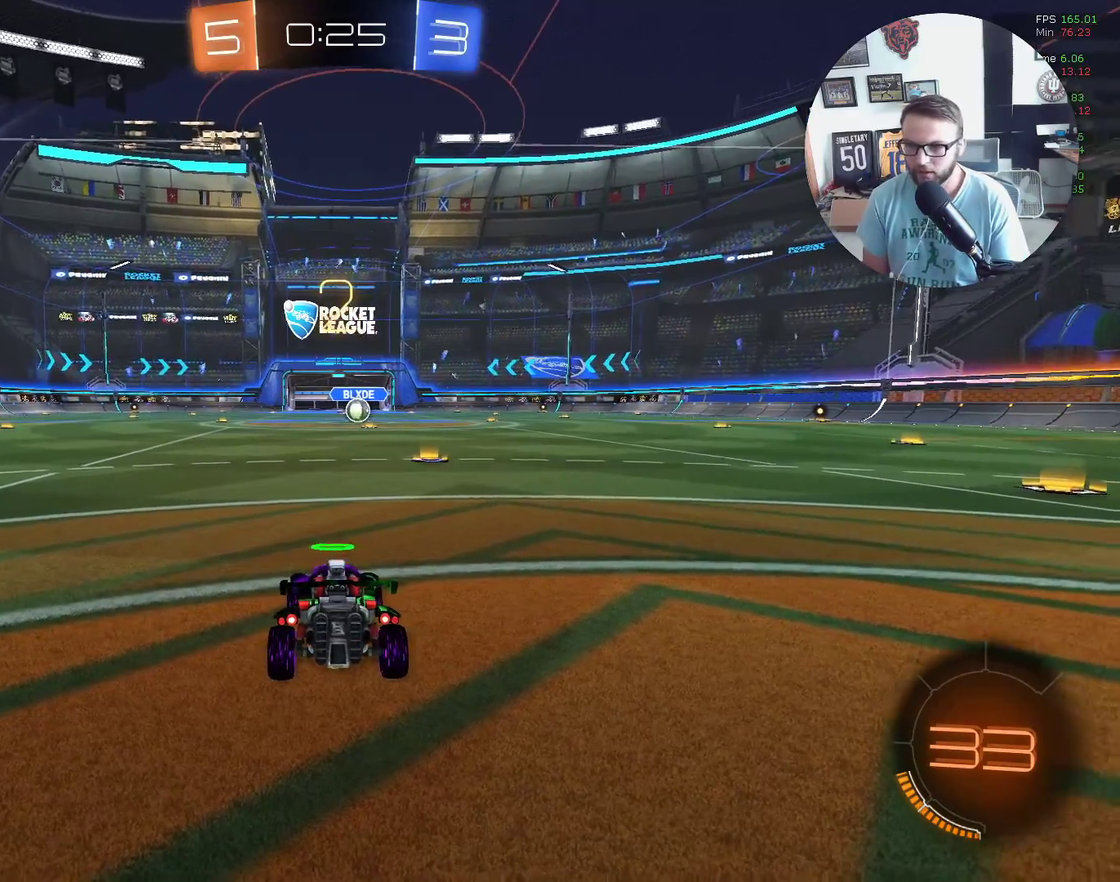
{"buttons": ["X", "R2"], "left_stick": "center", "events": [[134, "Y", "up"]]}
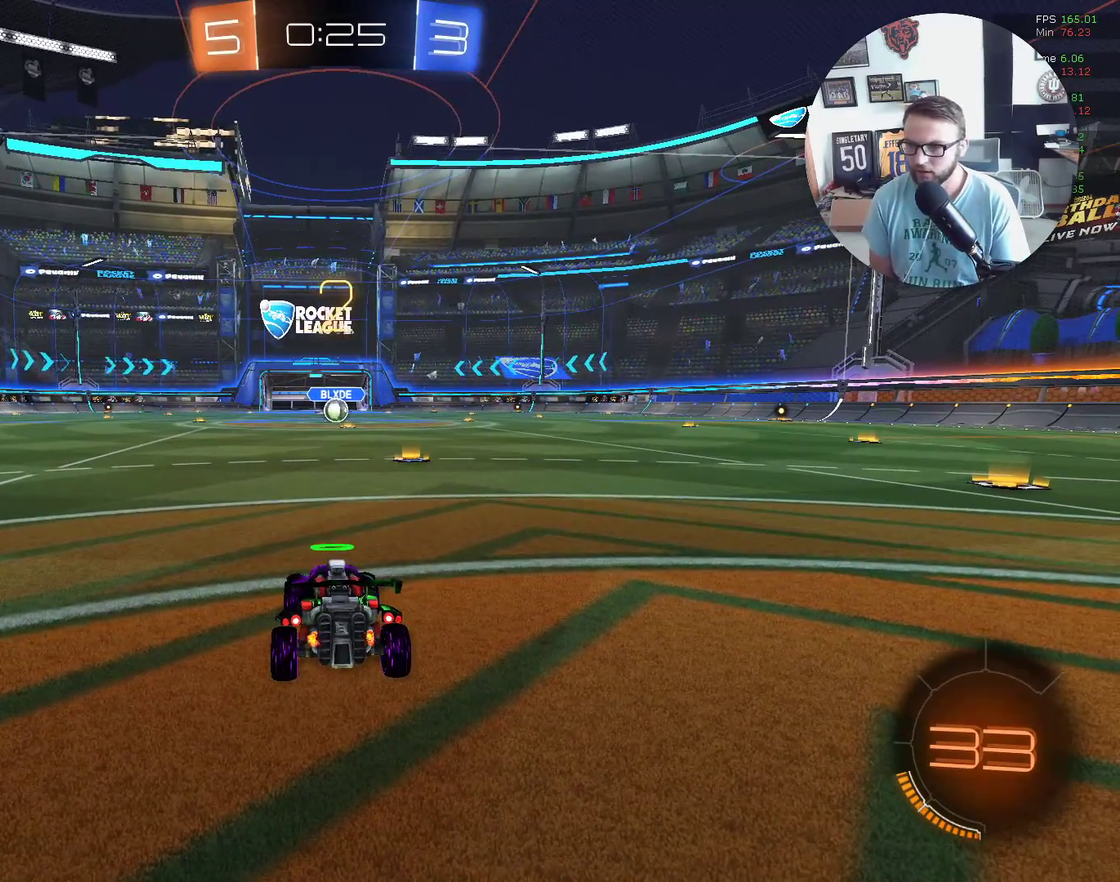
{"buttons": ["X", "R2"], "left_stick": "center", "events": [[200, "left_stick", "up-right"], [266, "left_stick", "right"], [367, "left_stick", "center"]]}
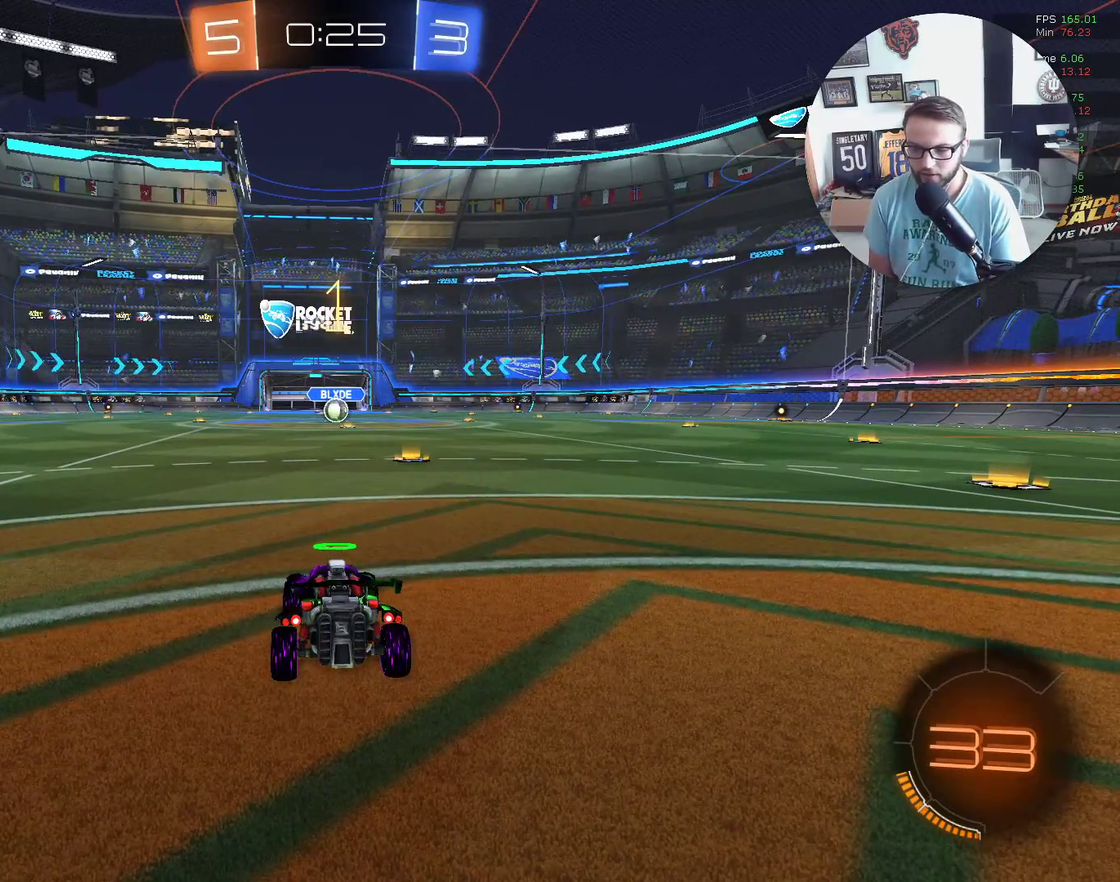
{"buttons": ["X", "R2"], "left_stick": "center", "events": [[67, "left_stick", "right"], [234, "left_stick", "center"]]}
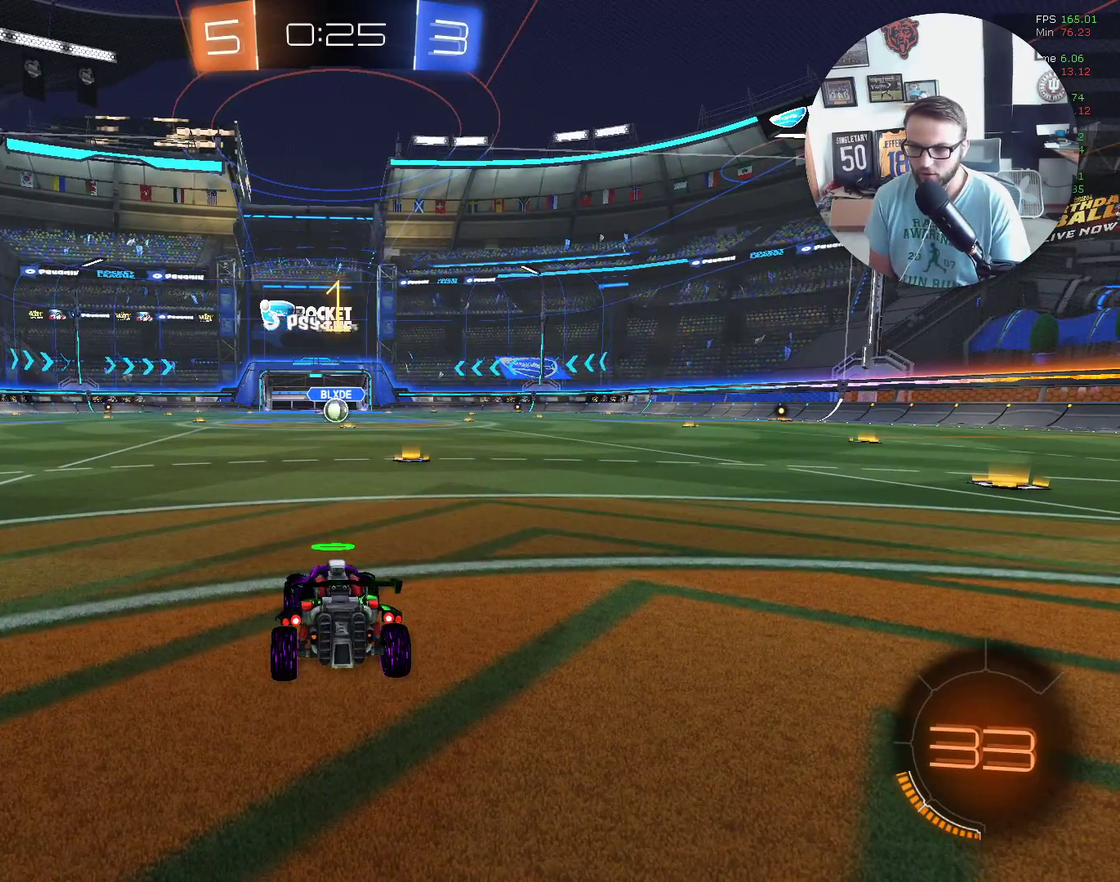
{"buttons": ["X", "R2"], "left_stick": "center", "events": [[233, "left_stick", "right"], [400, "left_stick", "center"]]}
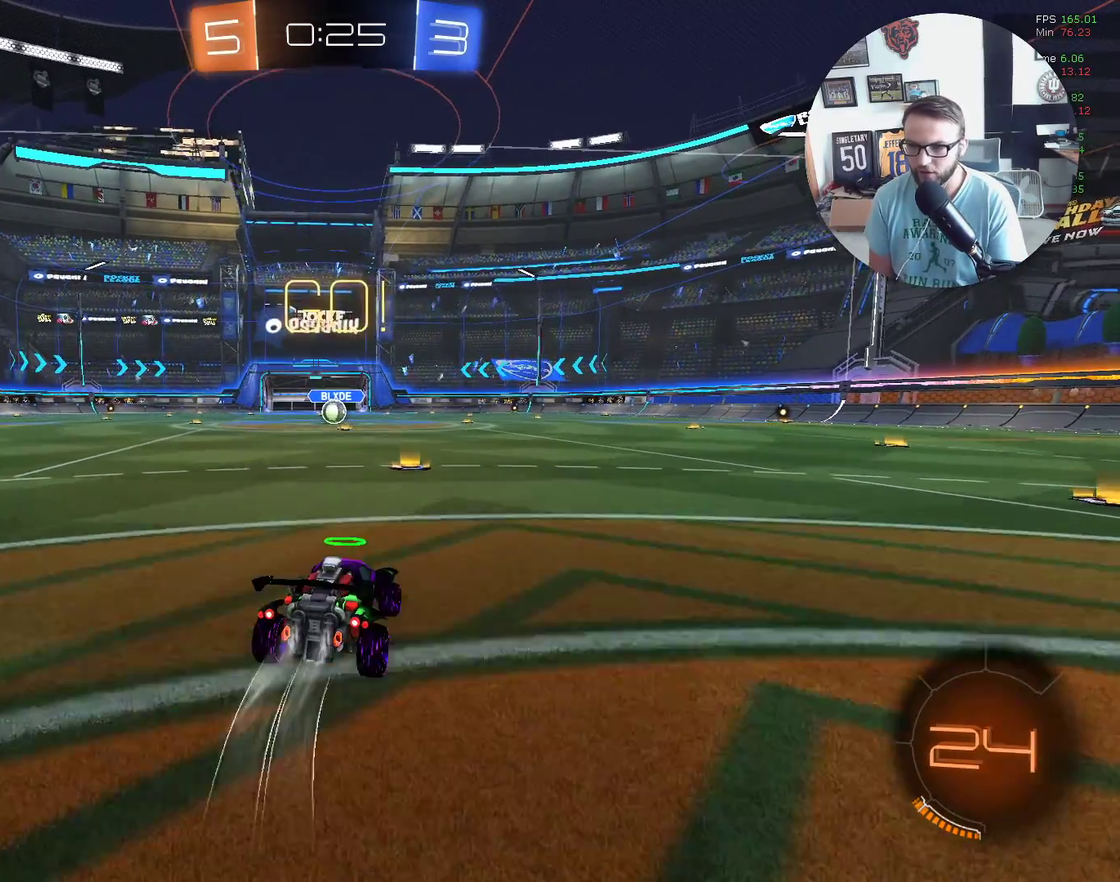
{"buttons": ["A", "X", "L1", "R2"], "left_stick": "left", "events": [[300, "A", "down"], [300, "left_stick", "up"], [367, "left_stick", "up-left"], [400, "A", "up"], [400, "L1", "down"], [434, "left_stick", "left"], [467, "A", "down"]]}
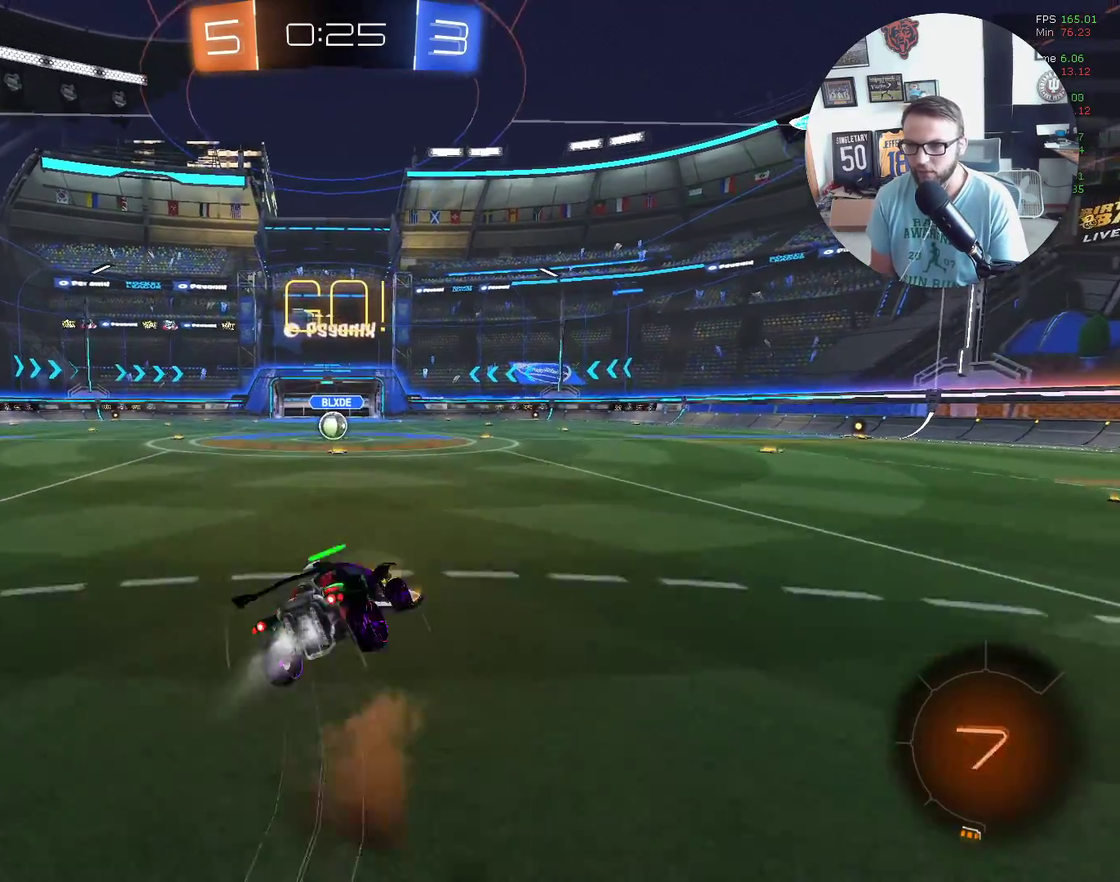
{"buttons": ["X", "R2"], "left_stick": "down", "events": [[33, "A", "up"], [100, "left_stick", "down-left"], [133, "L1", "up"], [233, "left_stick", "center"], [467, "left_stick", "down"]]}